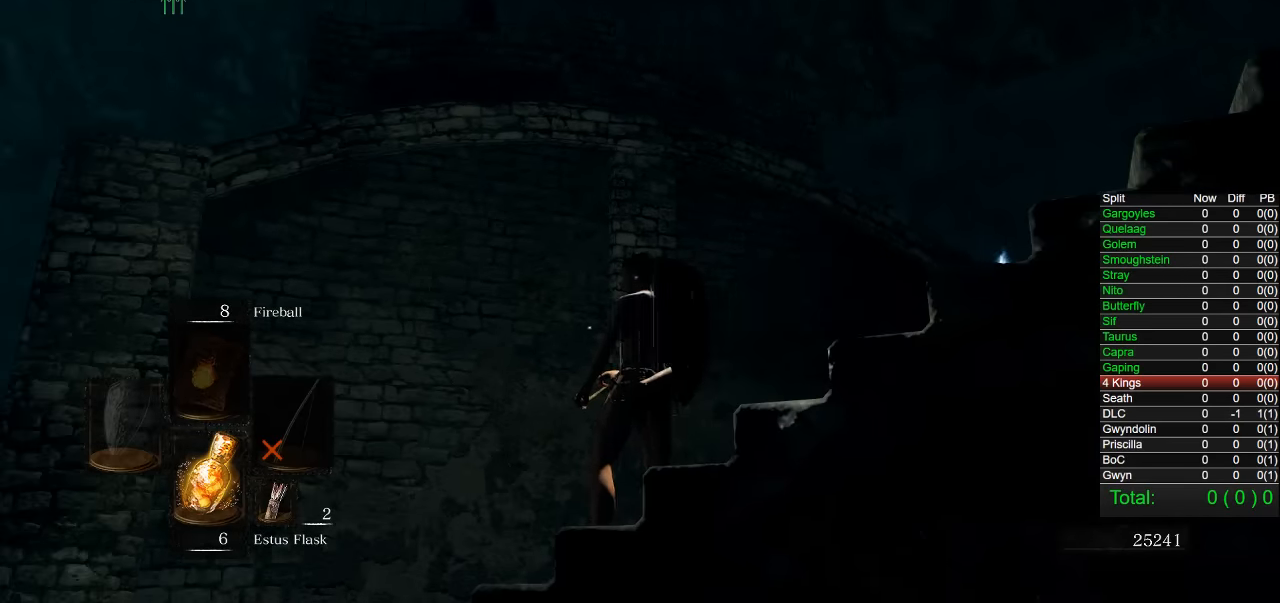
Gameplay with a controller (PlayStation layout); each line is a JSON object with the inputs held at the frame after it. "button_events" lists button changes between this image and that frame as [ms after this image, input, new state], when the widget could be followed in between (sticks are given only as held states).
{"buttons": [], "left_stick": "center", "right_stick": "center", "button_events": []}
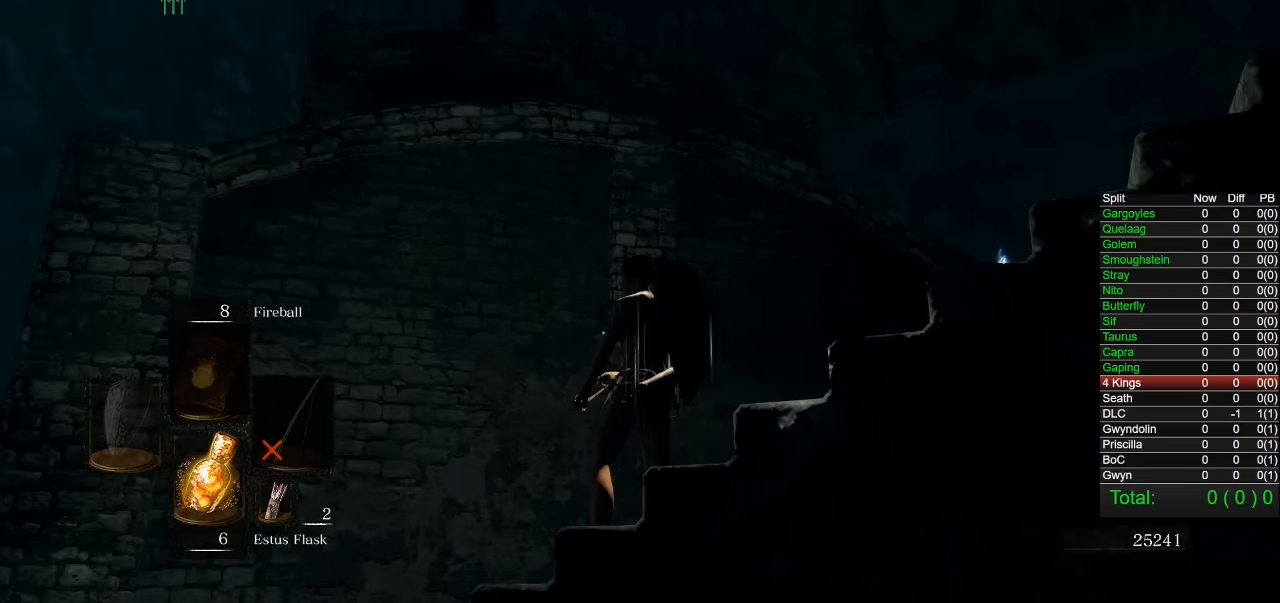
{"buttons": [], "left_stick": "center", "right_stick": "center", "button_events": []}
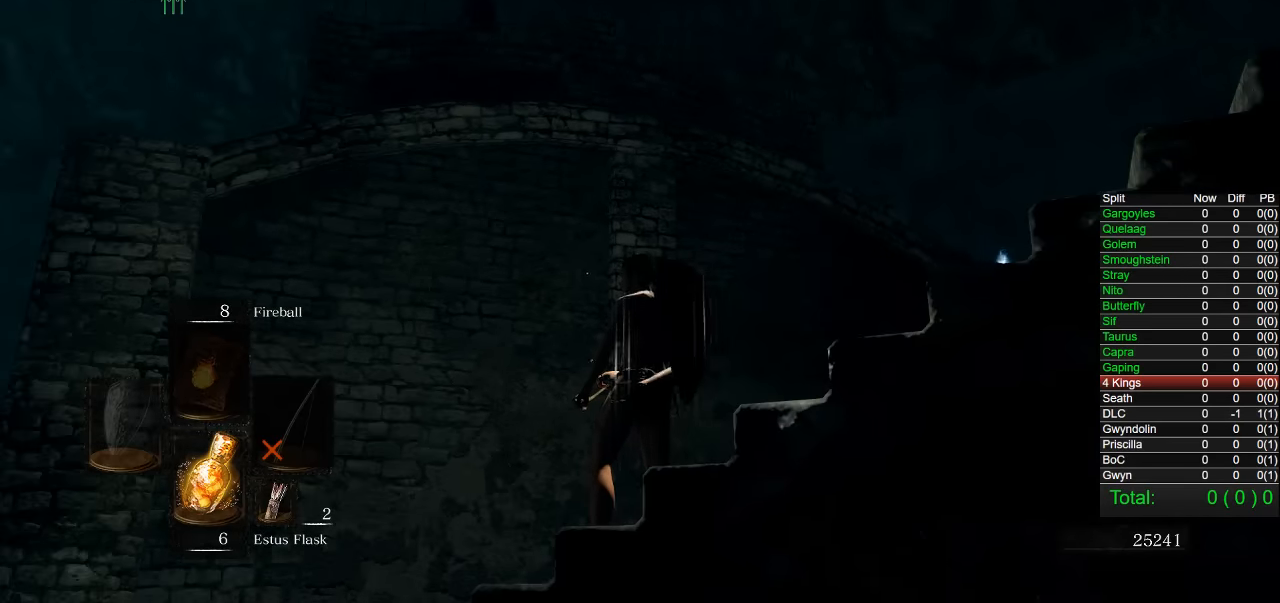
{"buttons": [], "left_stick": "center", "right_stick": "center", "button_events": []}
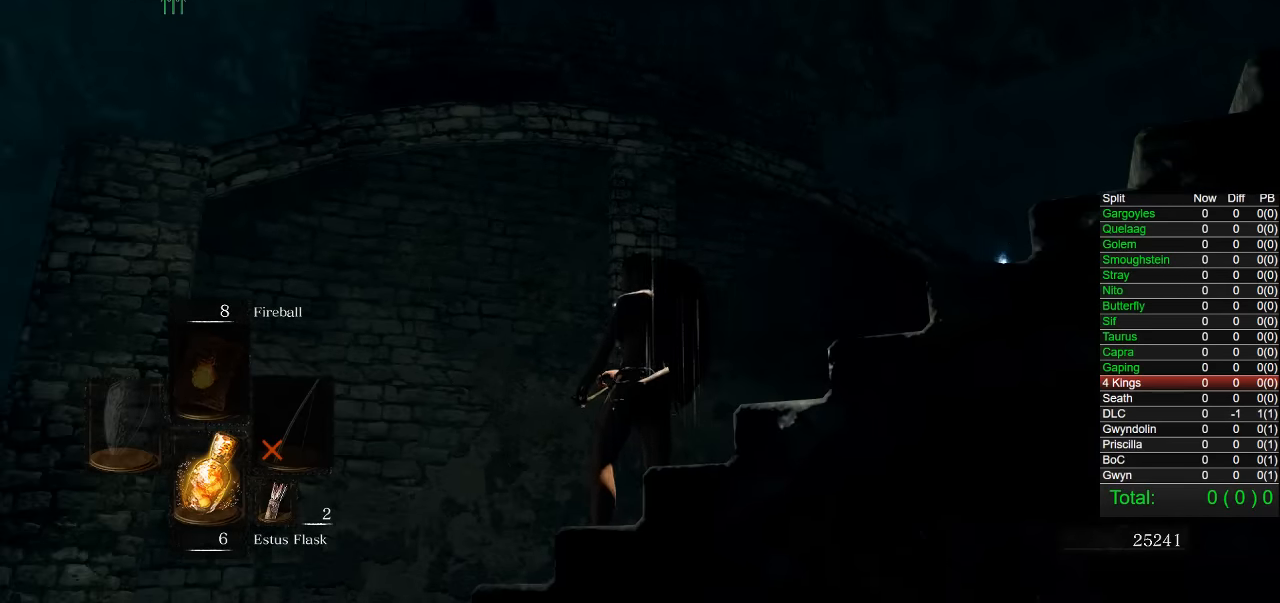
{"buttons": [], "left_stick": "center", "right_stick": "center", "button_events": []}
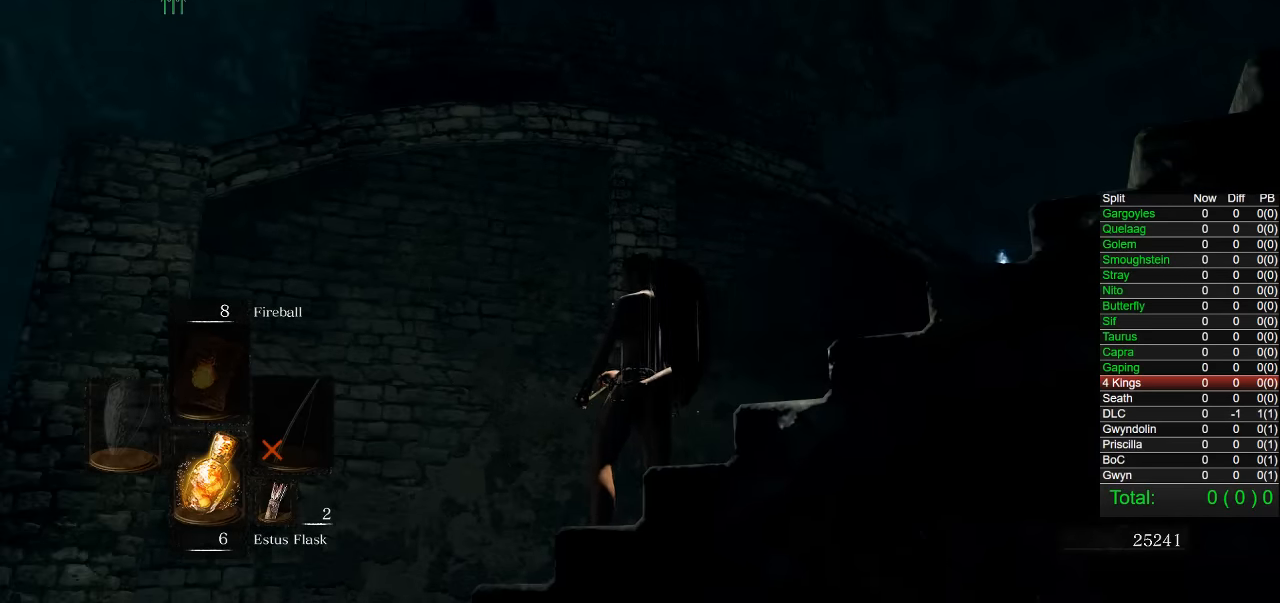
{"buttons": [], "left_stick": "center", "right_stick": "right", "button_events": []}
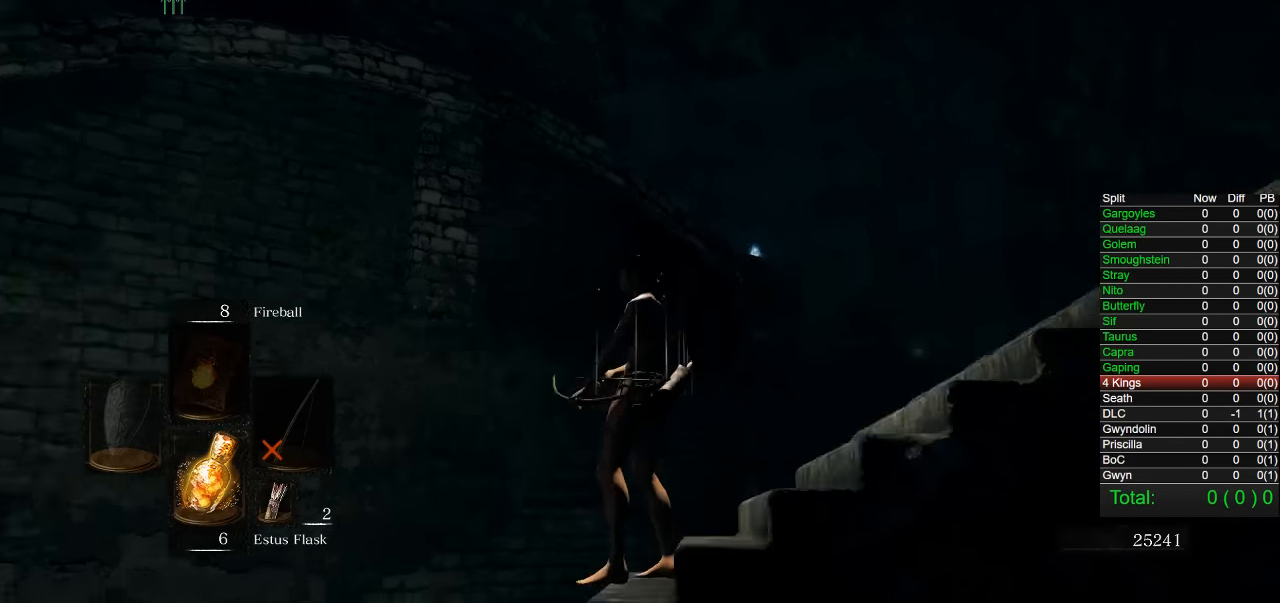
{"buttons": [], "left_stick": "center", "right_stick": "right", "button_events": []}
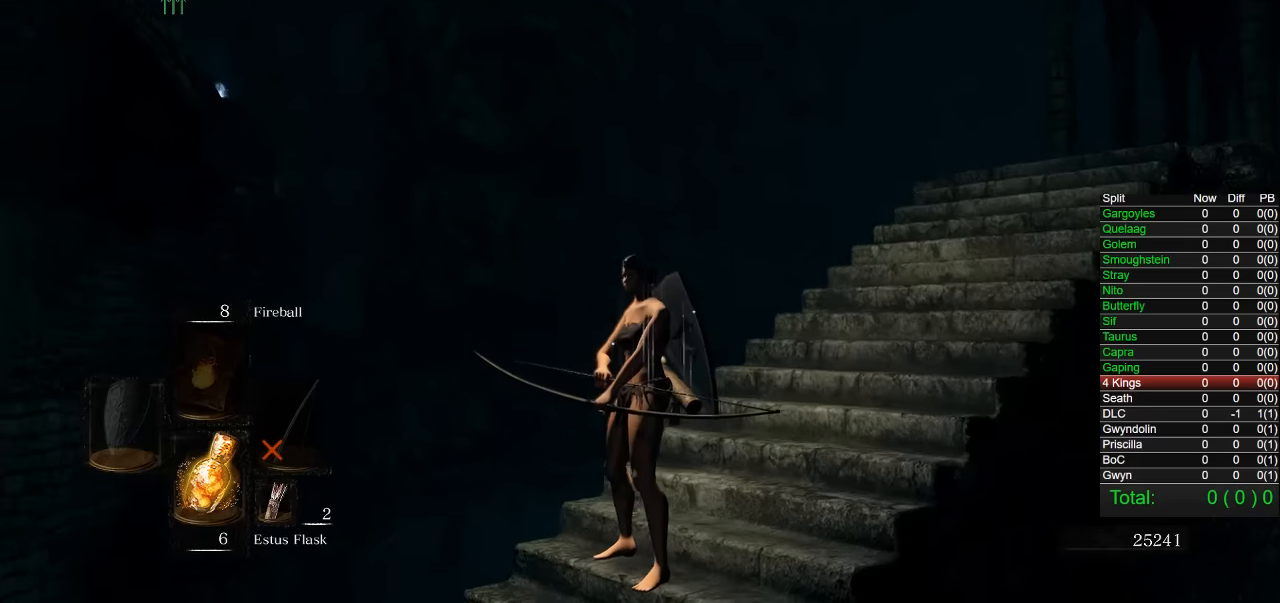
{"buttons": [], "left_stick": "center", "right_stick": "center", "button_events": []}
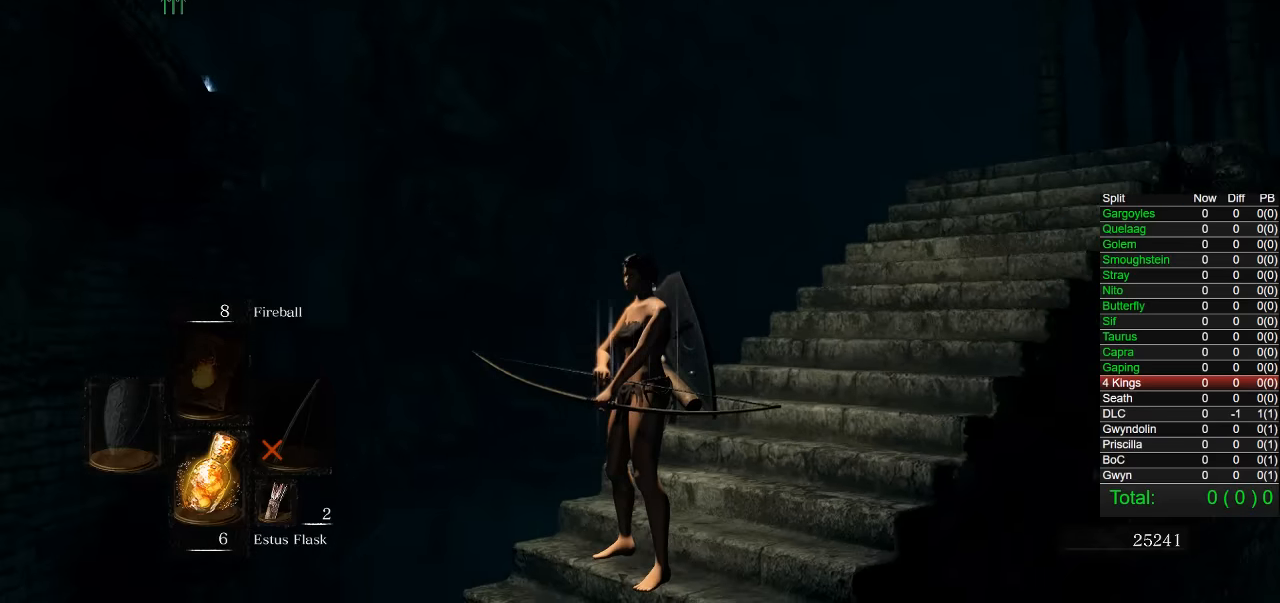
{"buttons": [], "left_stick": "center", "right_stick": "center", "button_events": []}
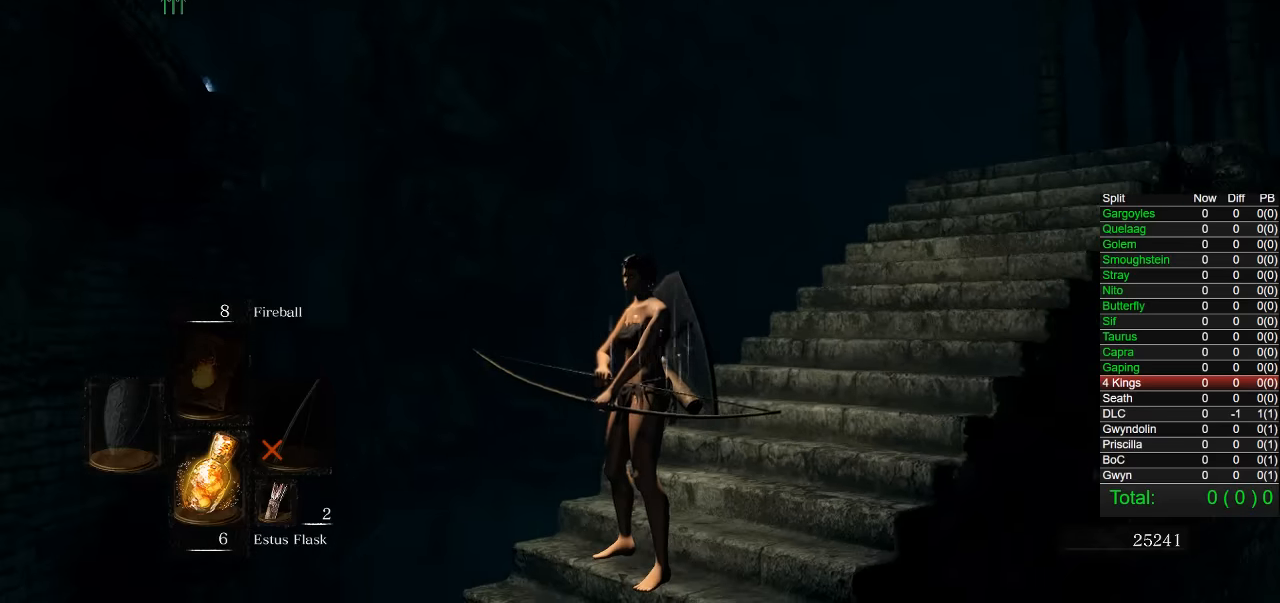
{"buttons": [], "left_stick": "center", "right_stick": "left", "button_events": []}
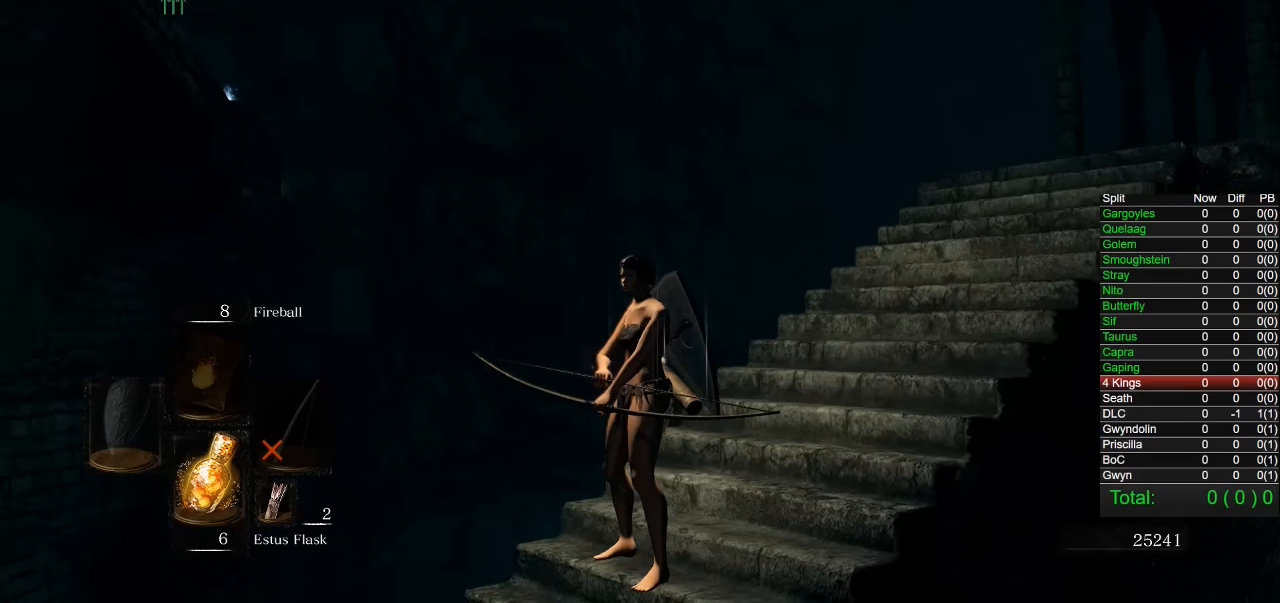
{"buttons": [], "left_stick": "center", "right_stick": "up-left", "button_events": []}
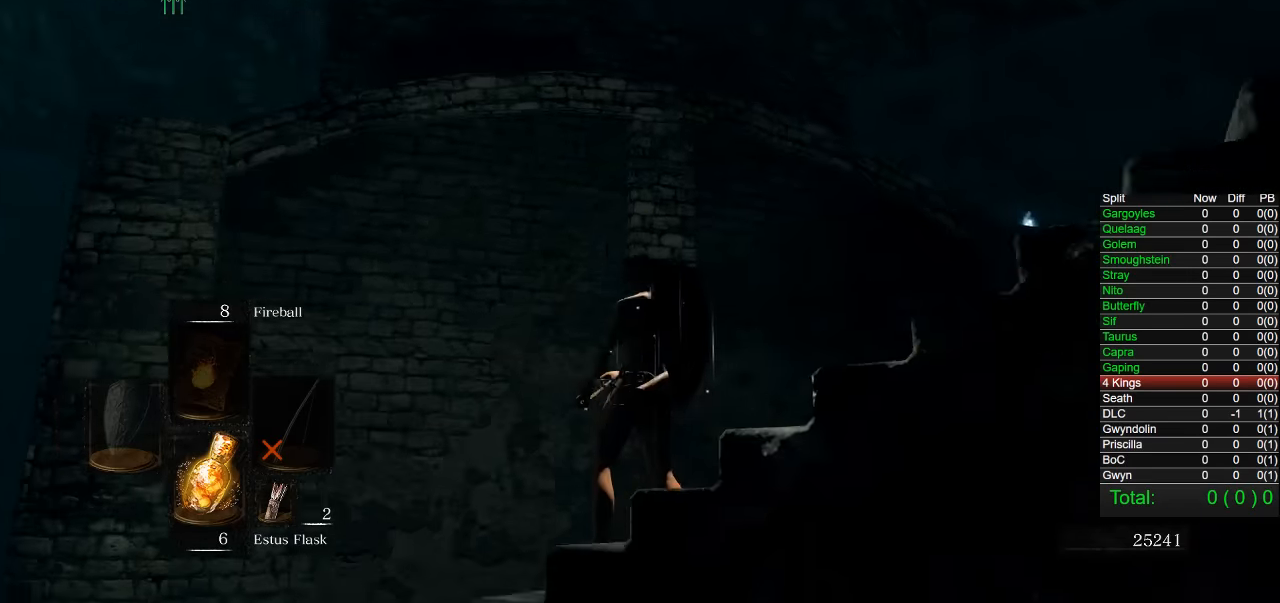
{"buttons": [], "left_stick": "center", "right_stick": "right", "button_events": []}
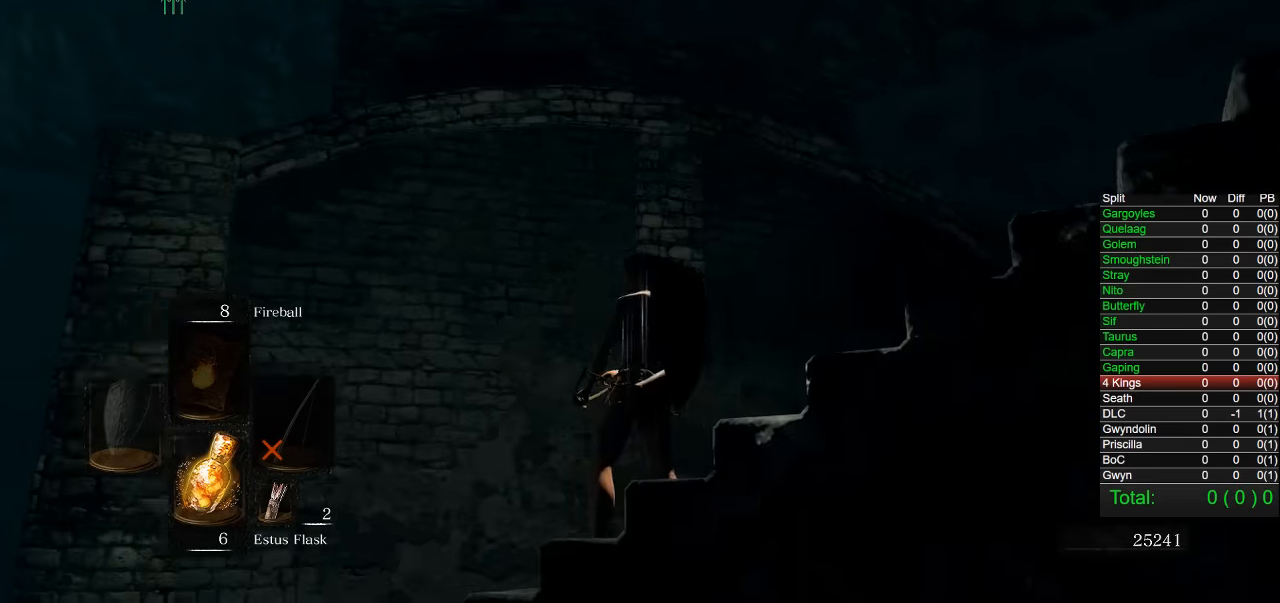
{"buttons": [], "left_stick": "center", "right_stick": "down-right", "button_events": []}
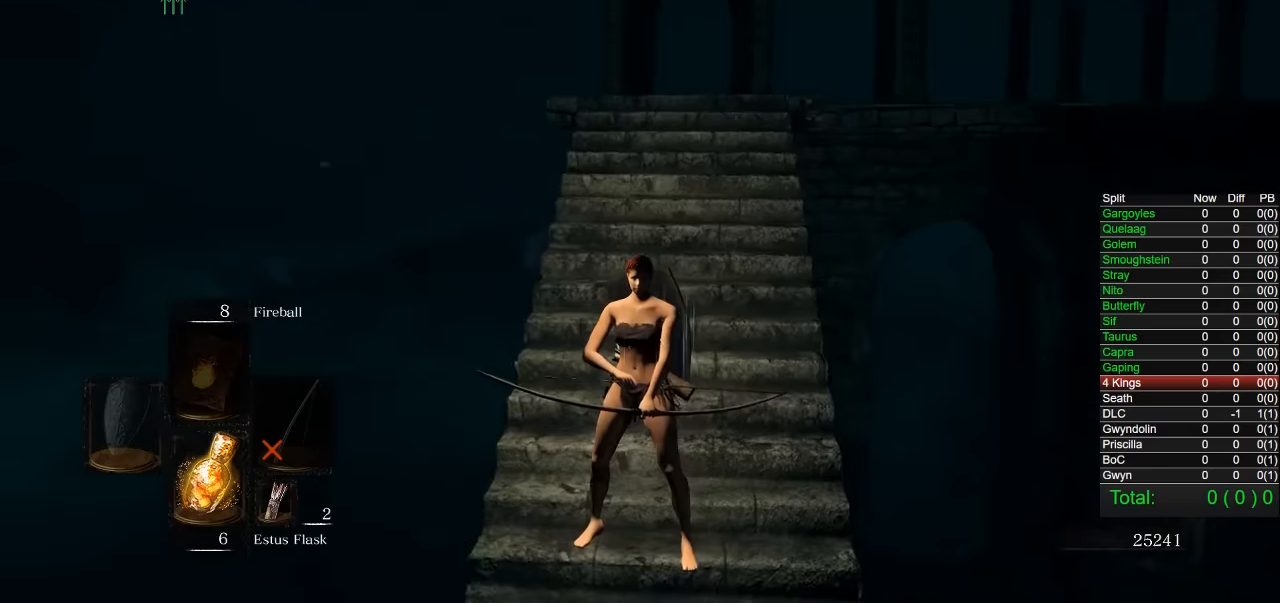
{"buttons": [], "left_stick": "center", "right_stick": "down-right", "button_events": []}
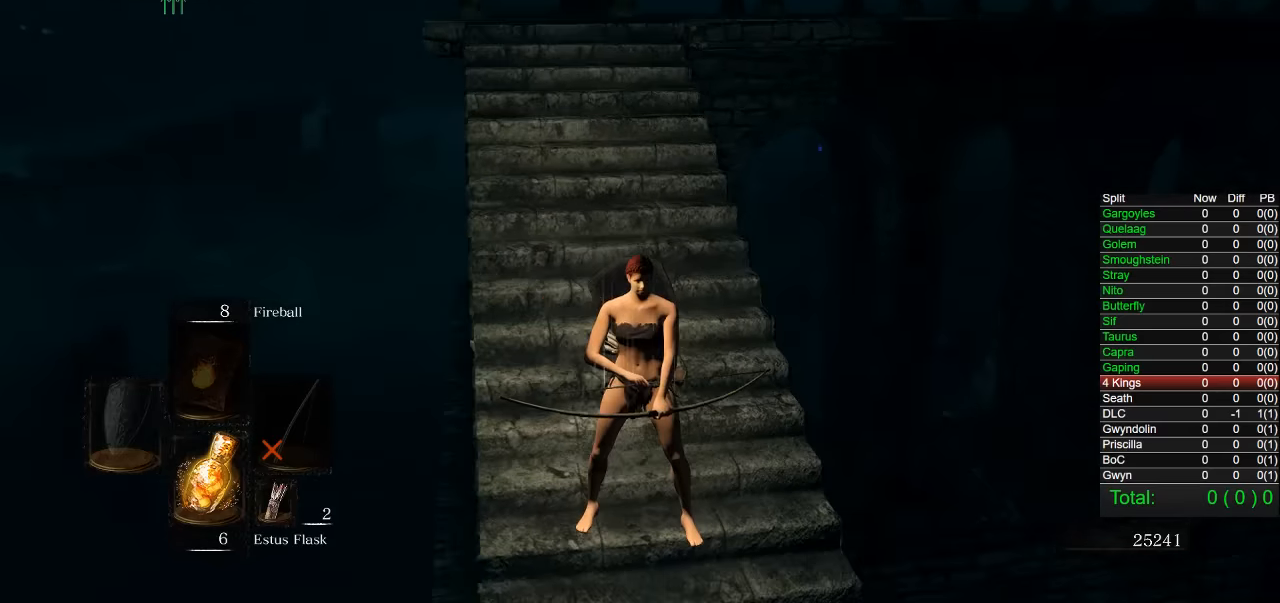
{"buttons": [], "left_stick": "center", "right_stick": "center", "button_events": []}
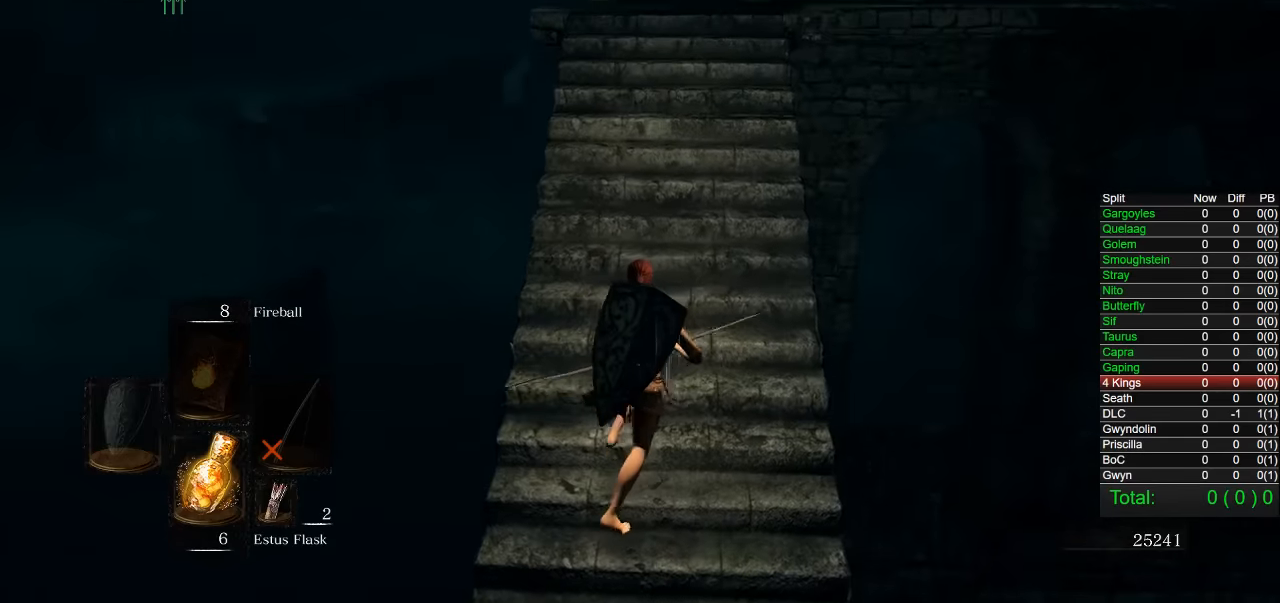
{"buttons": [], "left_stick": "center", "right_stick": "center", "button_events": []}
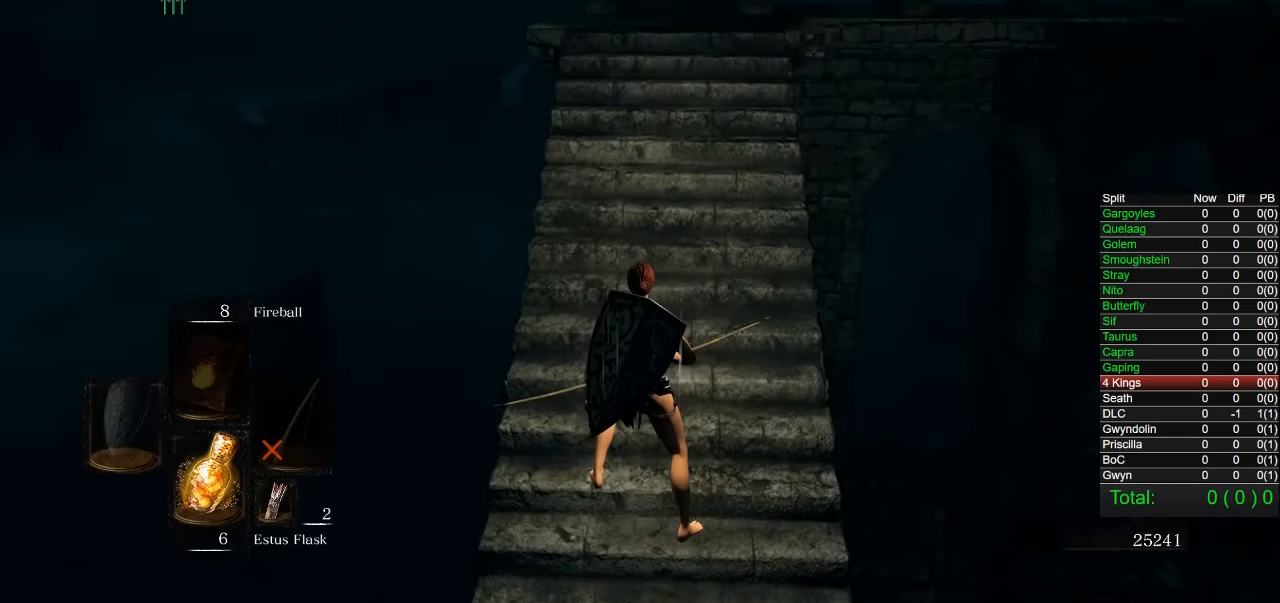
{"buttons": [], "left_stick": "center", "right_stick": "right", "button_events": []}
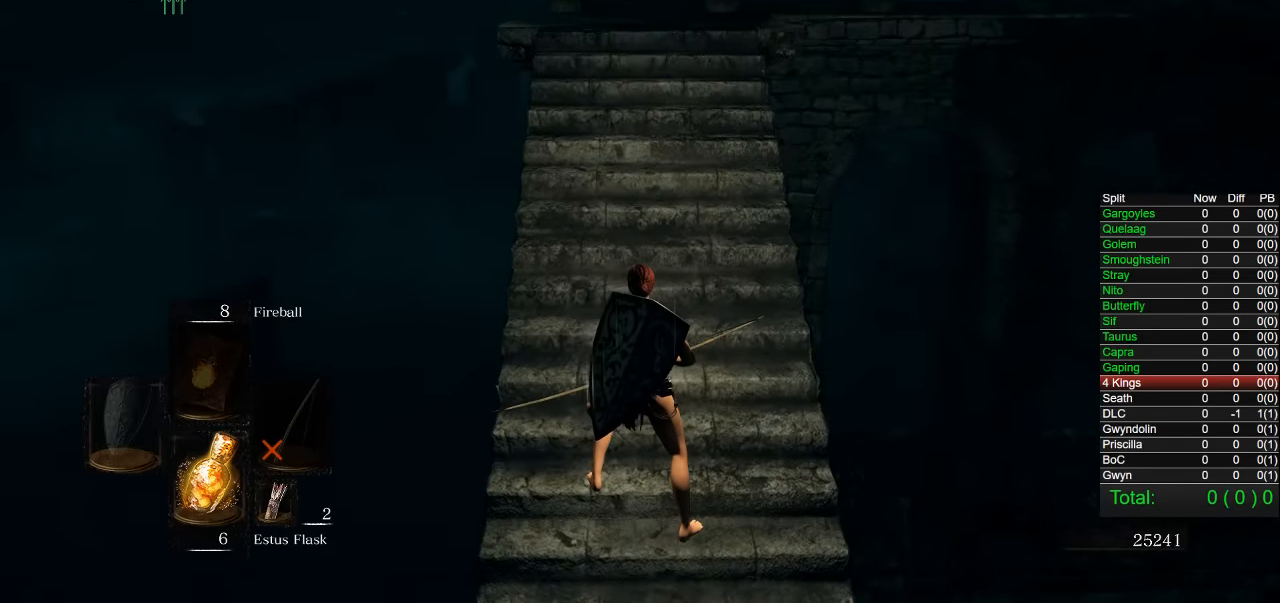
{"buttons": [], "left_stick": "center", "right_stick": "center", "button_events": []}
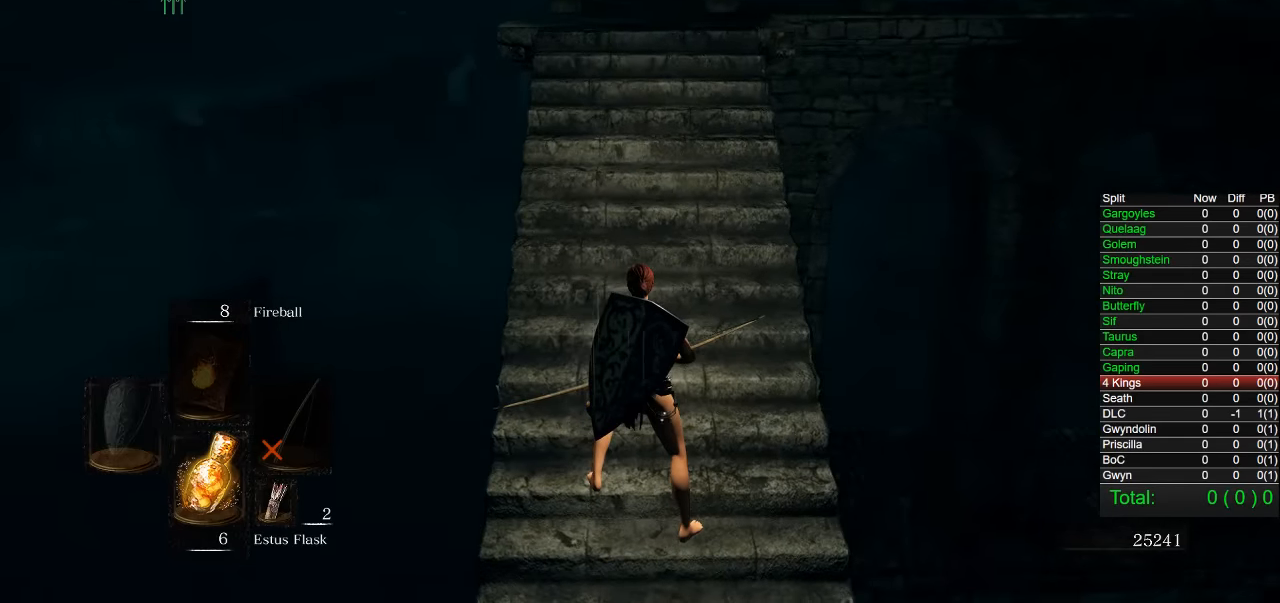
{"buttons": [], "left_stick": "up", "right_stick": "center", "button_events": []}
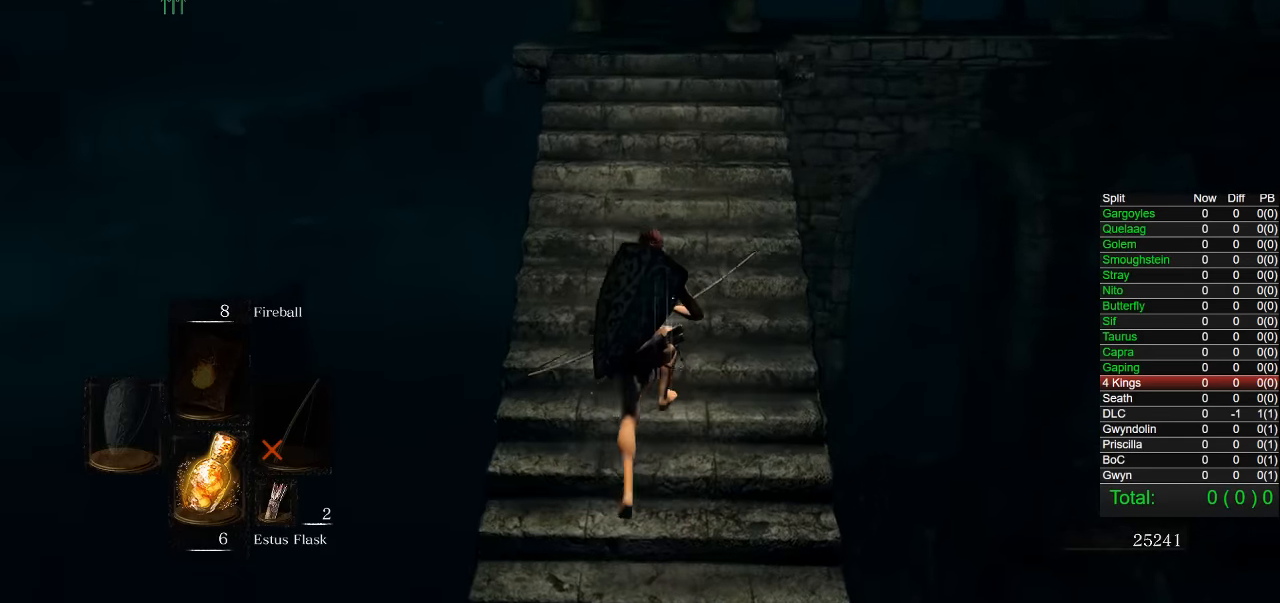
{"buttons": [], "left_stick": "up-right", "right_stick": "left", "button_events": []}
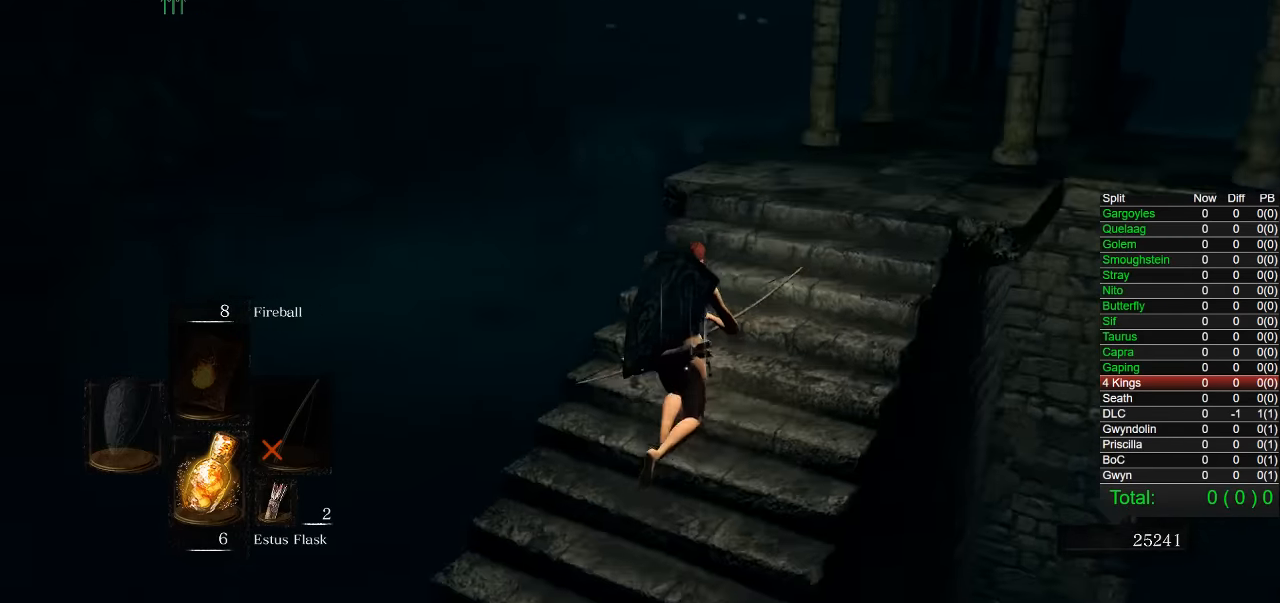
{"buttons": [], "left_stick": "right", "right_stick": "left", "button_events": []}
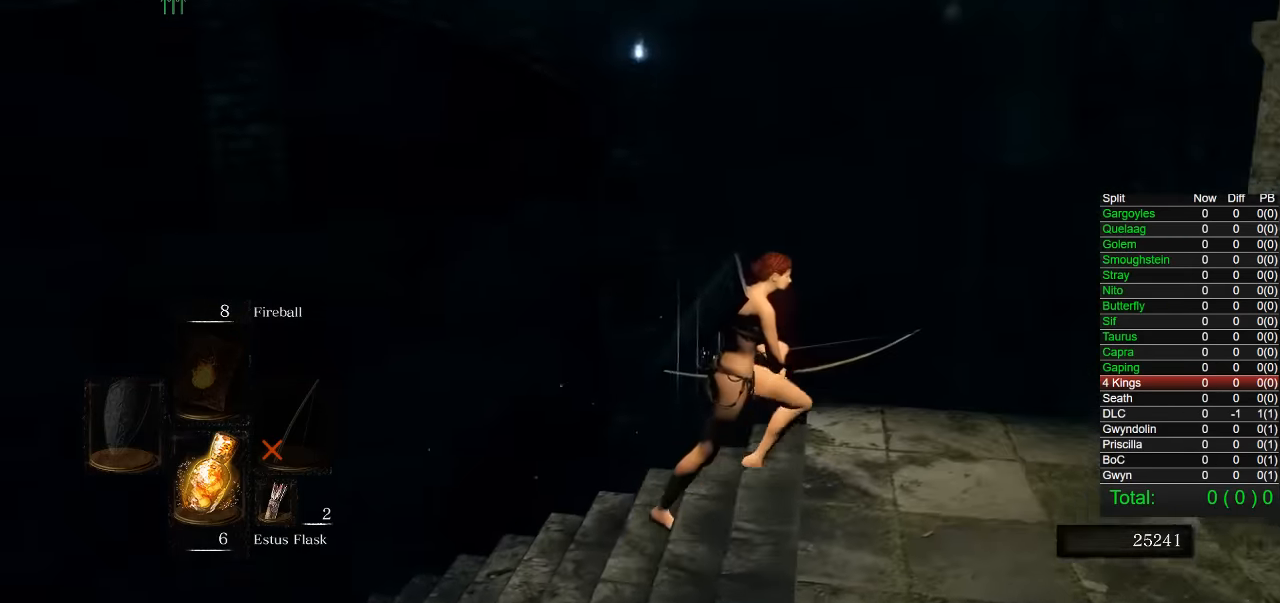
{"buttons": [], "left_stick": "center", "right_stick": "center", "button_events": []}
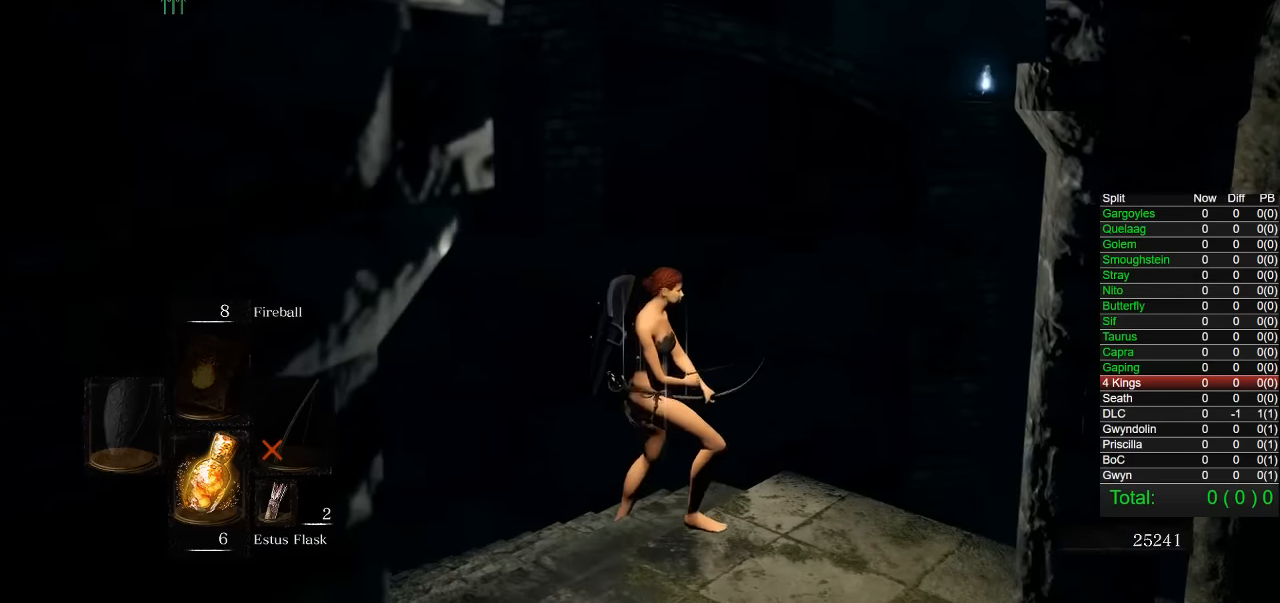
{"buttons": [], "left_stick": "center", "right_stick": "center", "button_events": []}
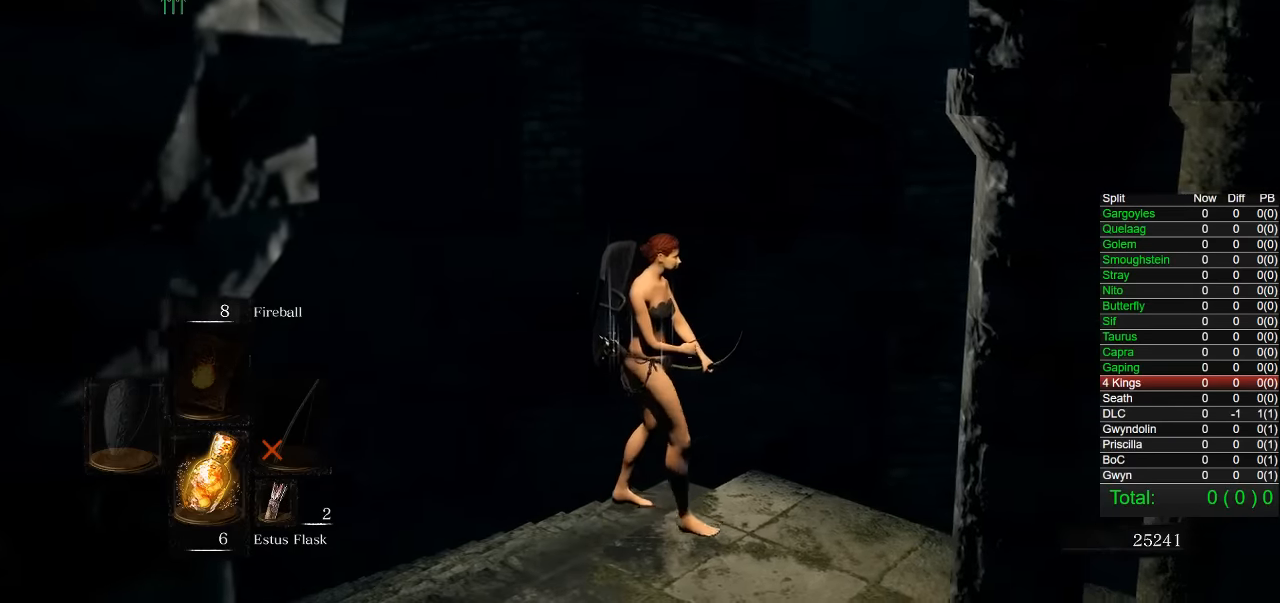
{"buttons": [], "left_stick": "center", "right_stick": "up-left", "button_events": [[133, "L1", "down"], [266, "L1", "up"]]}
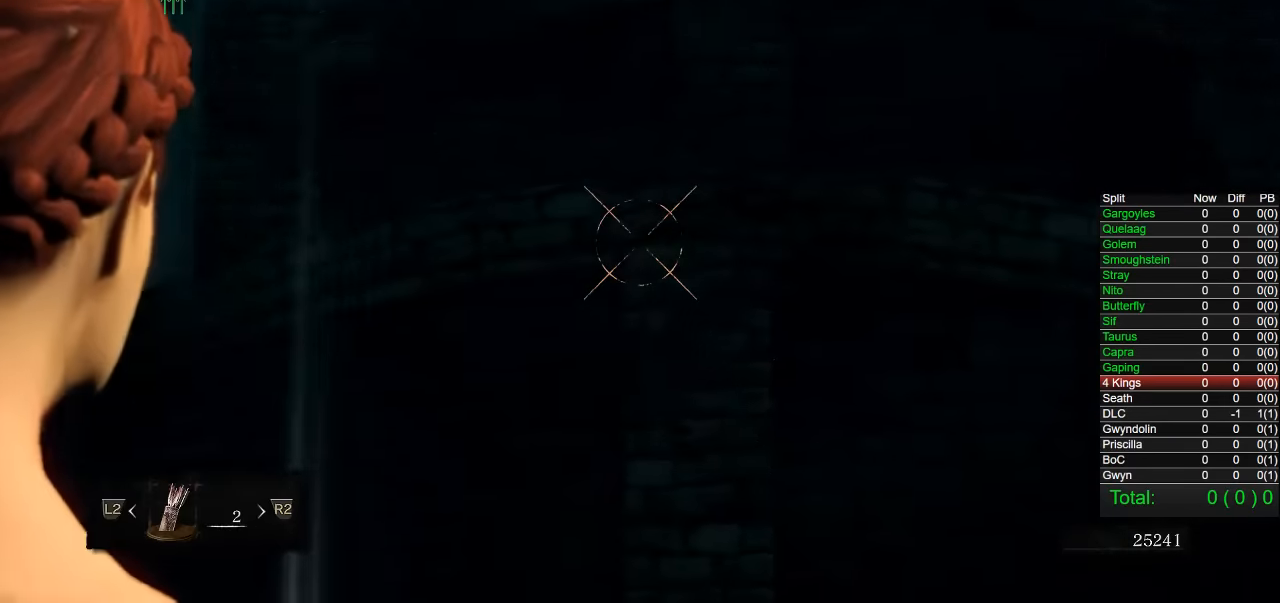
{"buttons": [], "left_stick": "center", "right_stick": "up", "button_events": []}
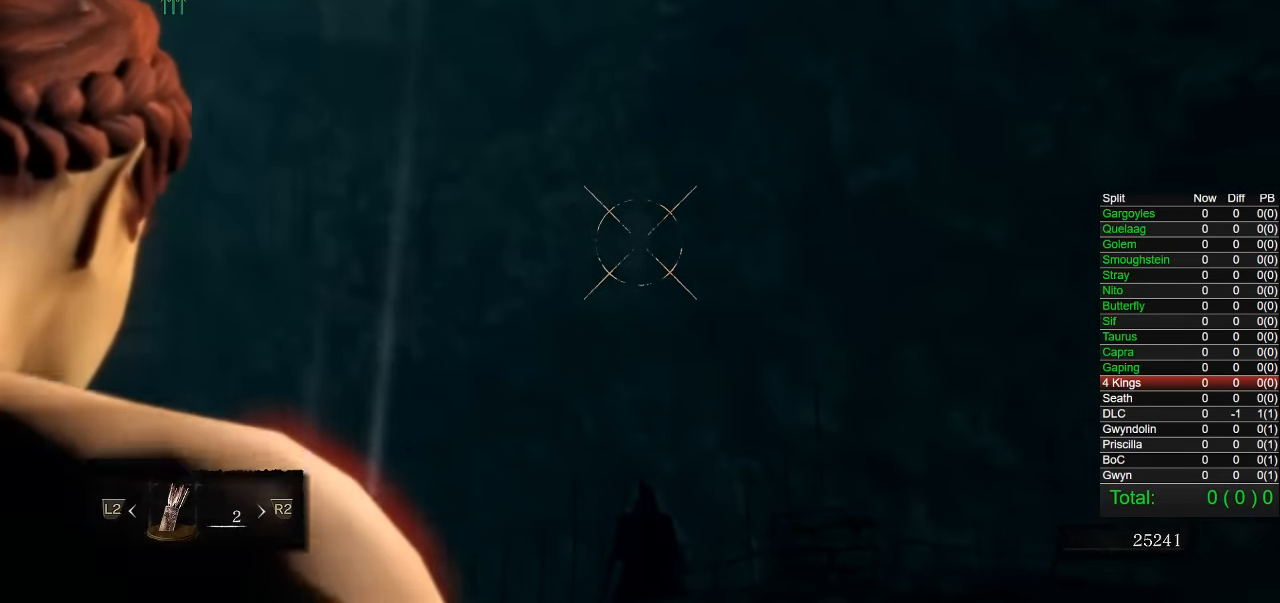
{"buttons": [], "left_stick": "center", "right_stick": "center", "button_events": []}
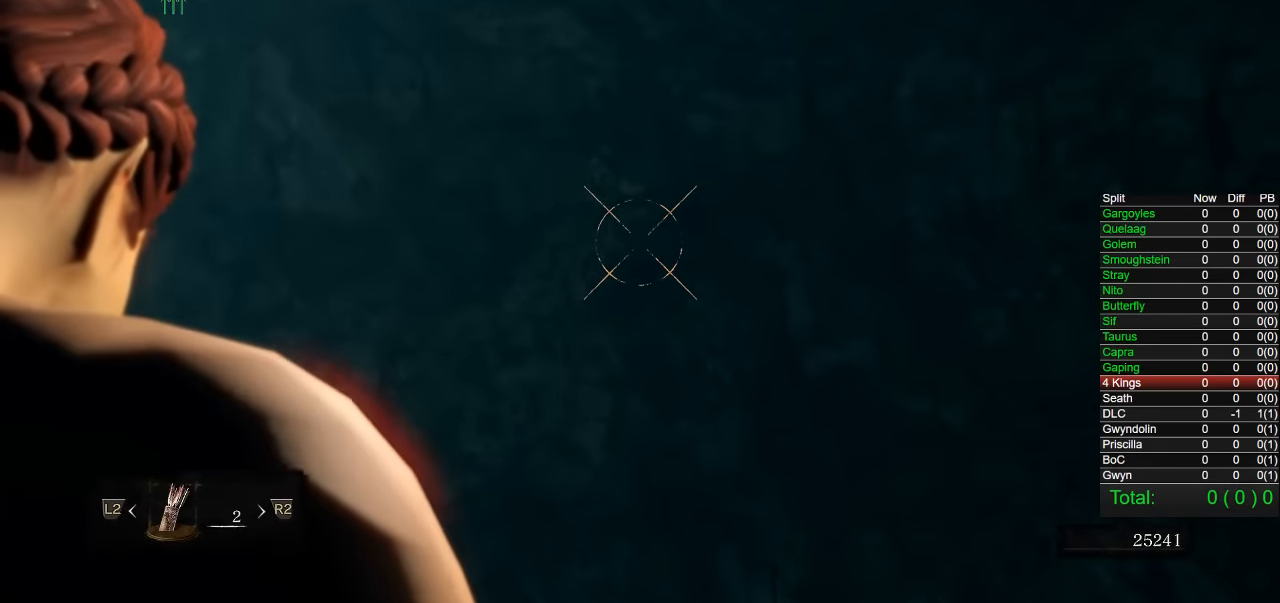
{"buttons": [], "left_stick": "center", "right_stick": "center", "button_events": [[200, "L1", "down"], [300, "L1", "up"], [333, "SQUARE", "down"], [416, "SQUARE", "up"]]}
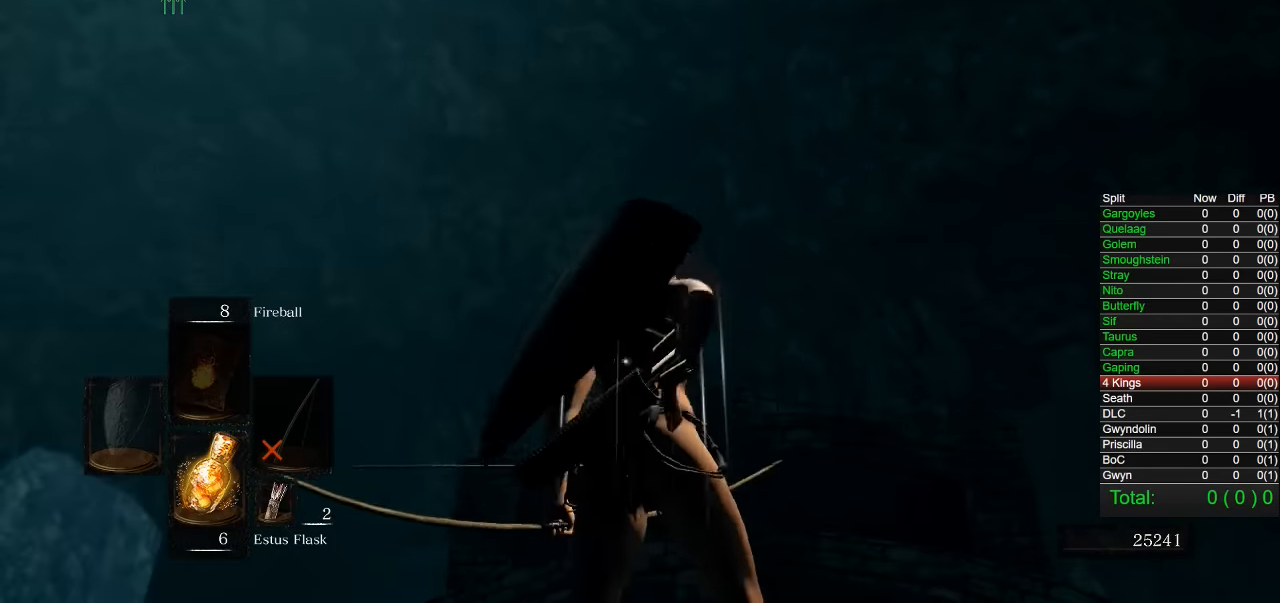
{"buttons": ["DPAD_DOWN"], "left_stick": "center", "right_stick": "center", "button_events": [[500, "DPAD_DOWN", "down"]]}
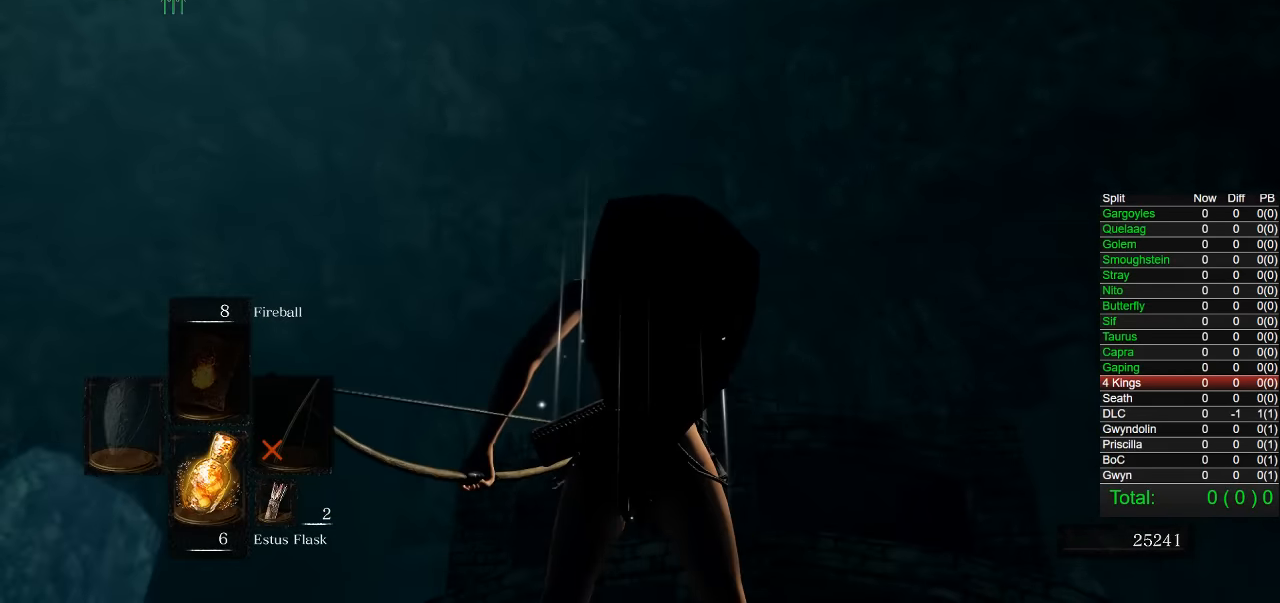
{"buttons": [], "left_stick": "center", "right_stick": "center", "button_events": [[100, "DPAD_DOWN", "up"], [366, "SQUARE", "down"], [433, "SQUARE", "up"]]}
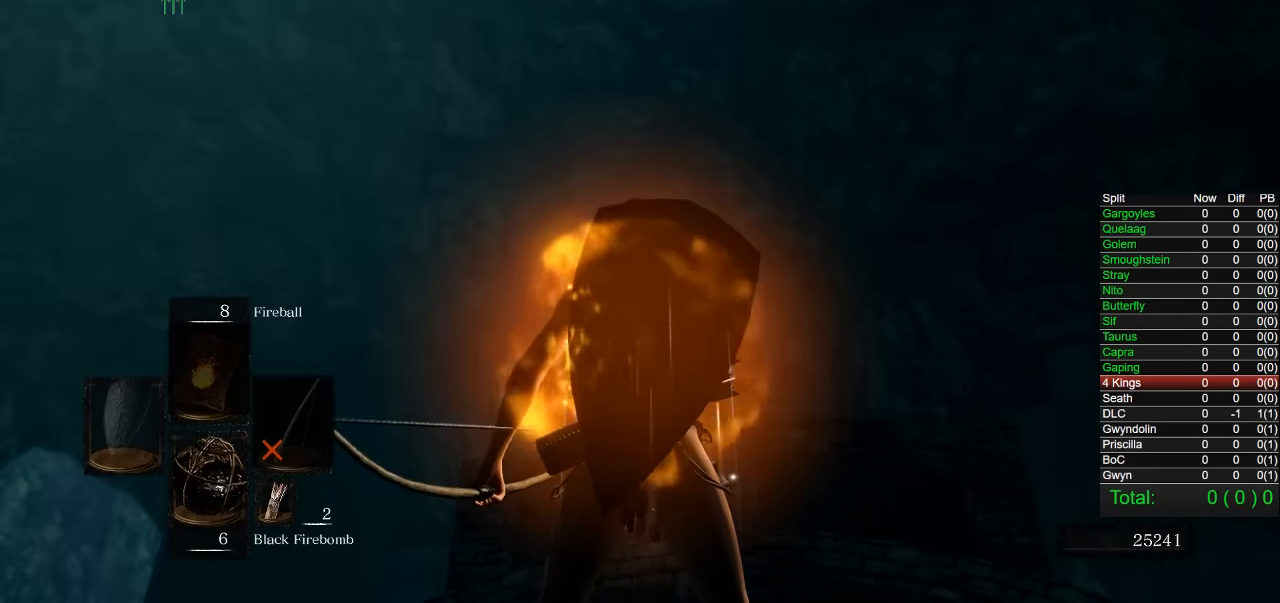
{"buttons": [], "left_stick": "center", "right_stick": "center", "button_events": [[16, "SQUARE", "down"], [116, "SQUARE", "up"], [183, "SQUARE", "down"], [266, "SQUARE", "up"], [366, "SQUARE", "down"], [433, "SQUARE", "up"]]}